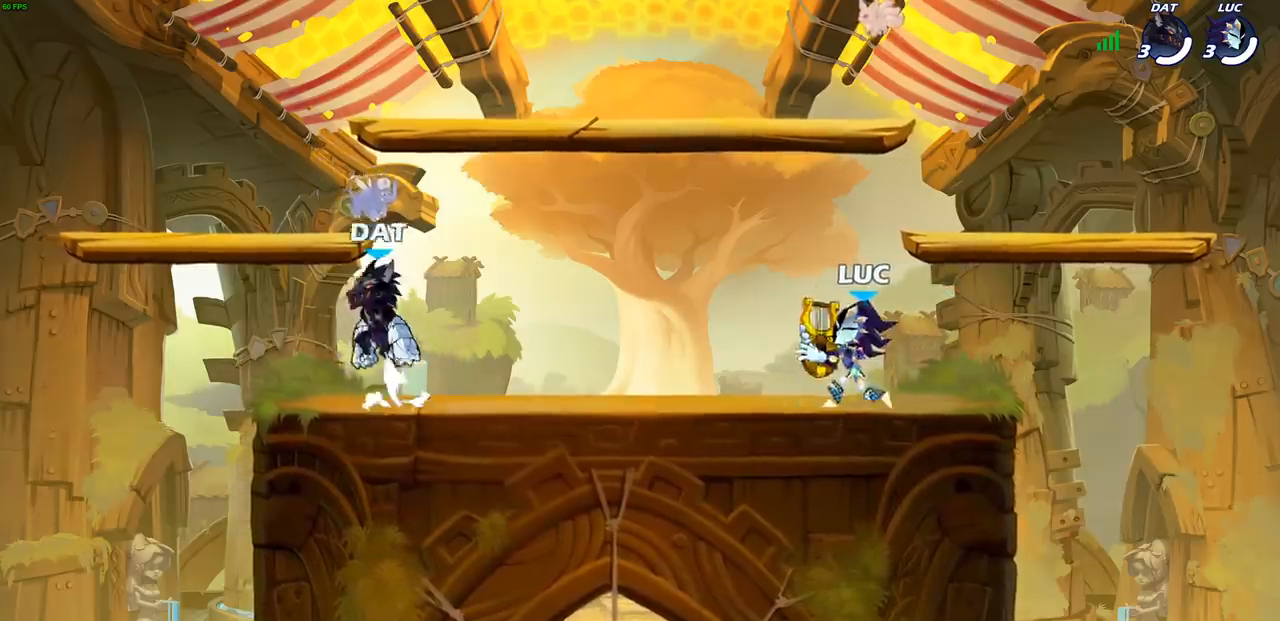
Gameplay with a controller (PlayStation layout); each line is a JSON object with the inputs held at the frame after it. "events" lists button and stick changes between this image and that frame as [ms after this image, input, new state], when the widget could be followed in between.
{"buttons": [], "left_stick": "center", "right_stick": "center", "events": []}
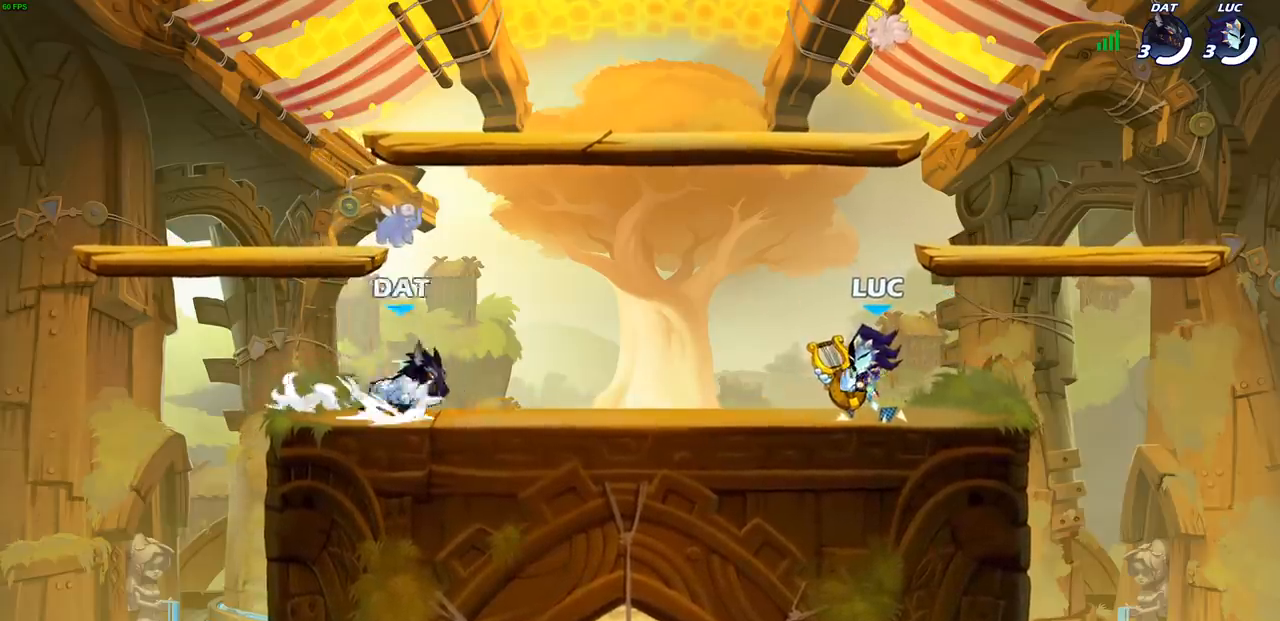
{"buttons": [], "left_stick": "center", "right_stick": "center", "events": []}
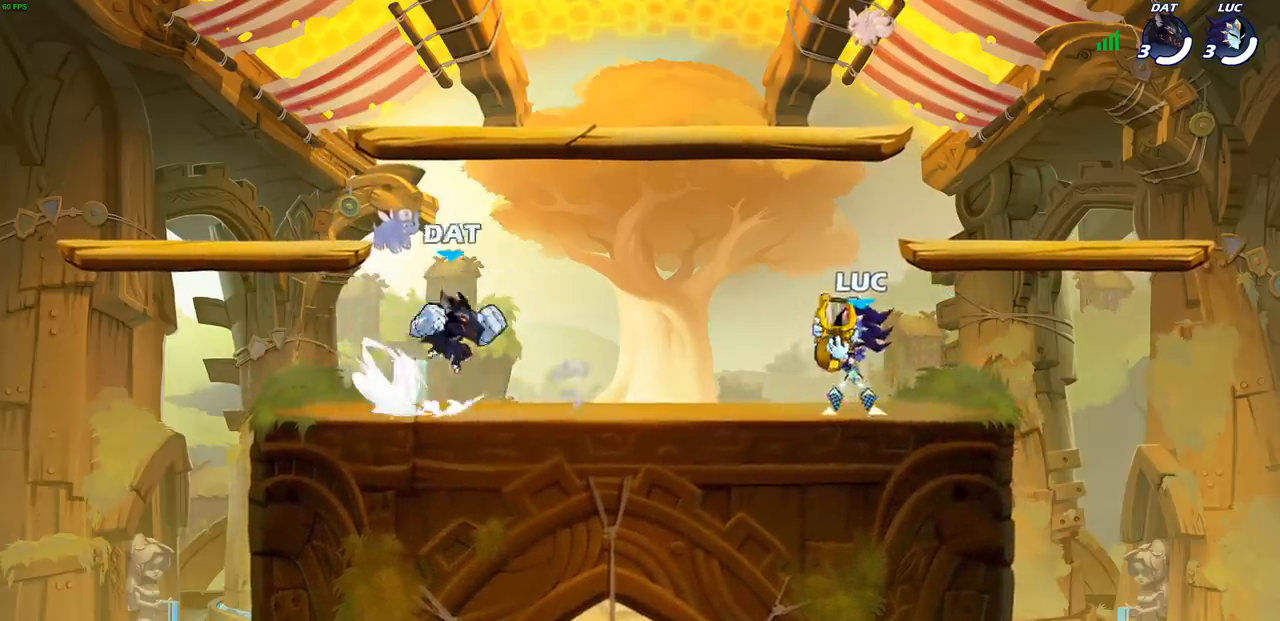
{"buttons": [], "left_stick": "left", "right_stick": "center", "events": [[483, "left_stick", "left"]]}
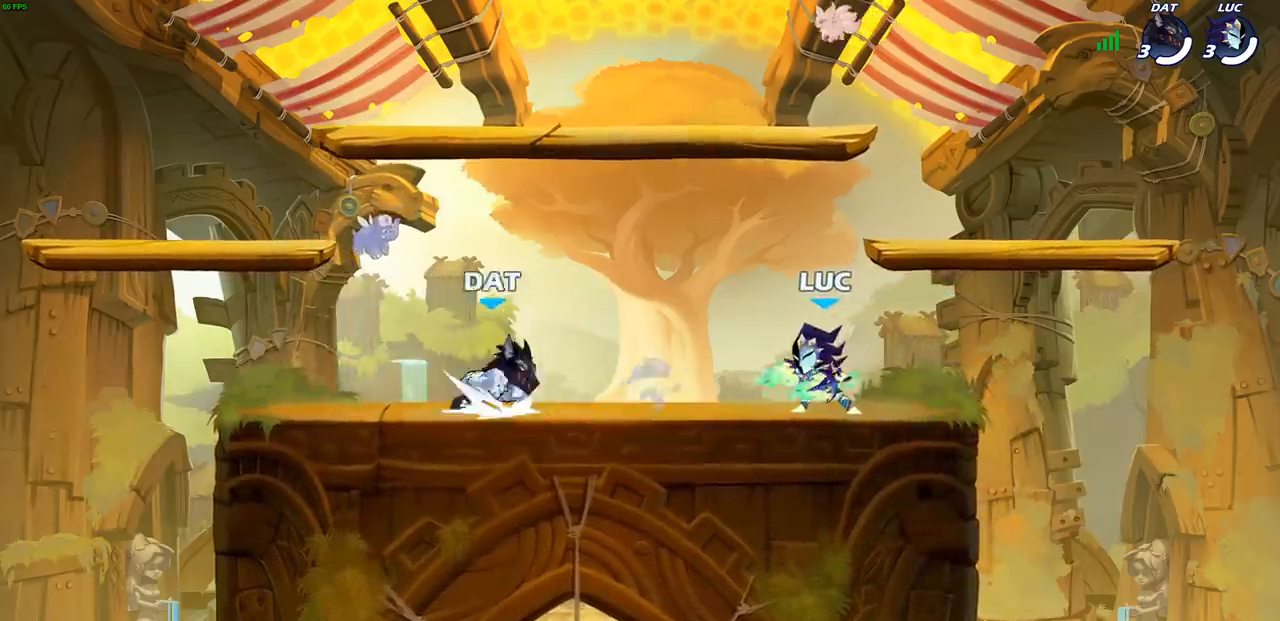
{"buttons": [], "left_stick": "center", "right_stick": "center", "events": [[83, "R2", "down"], [133, "SQUARE", "down"], [183, "left_stick", "center"], [217, "R2", "up"], [217, "SQUARE", "up"], [333, "SQUARE", "down"], [417, "SQUARE", "up"]]}
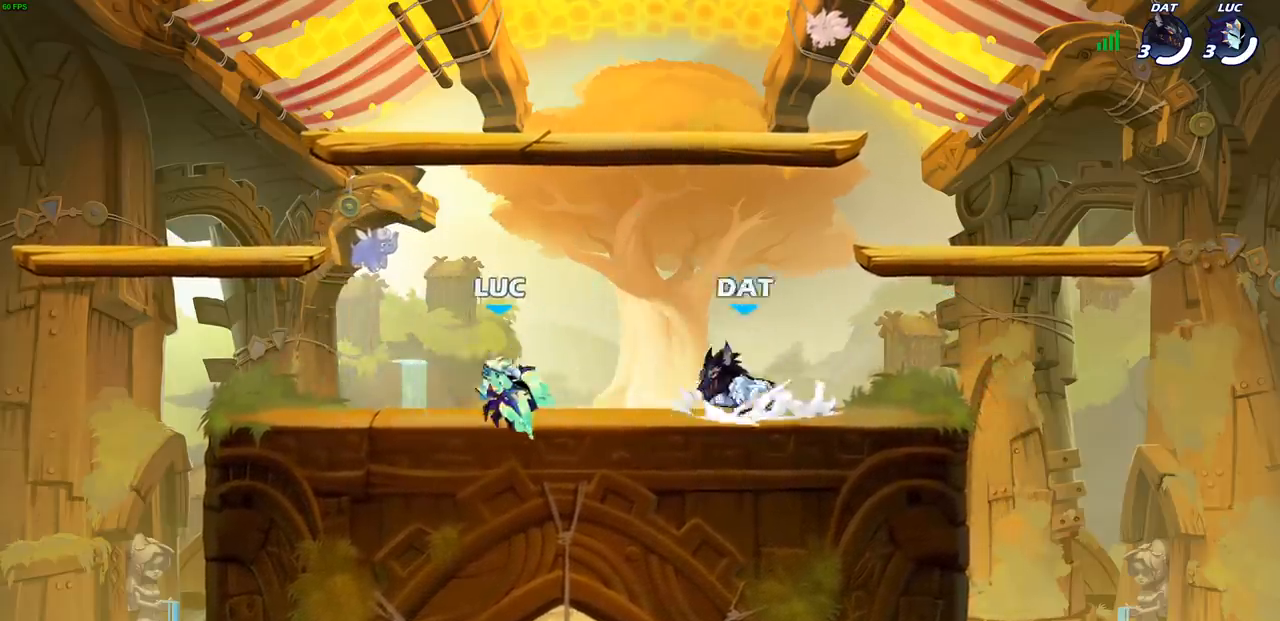
{"buttons": ["R2"], "left_stick": "up", "right_stick": "center", "events": [[100, "left_stick", "left"], [267, "CROSS", "down"], [350, "R2", "down"], [383, "left_stick", "up"], [417, "CROSS", "up"]]}
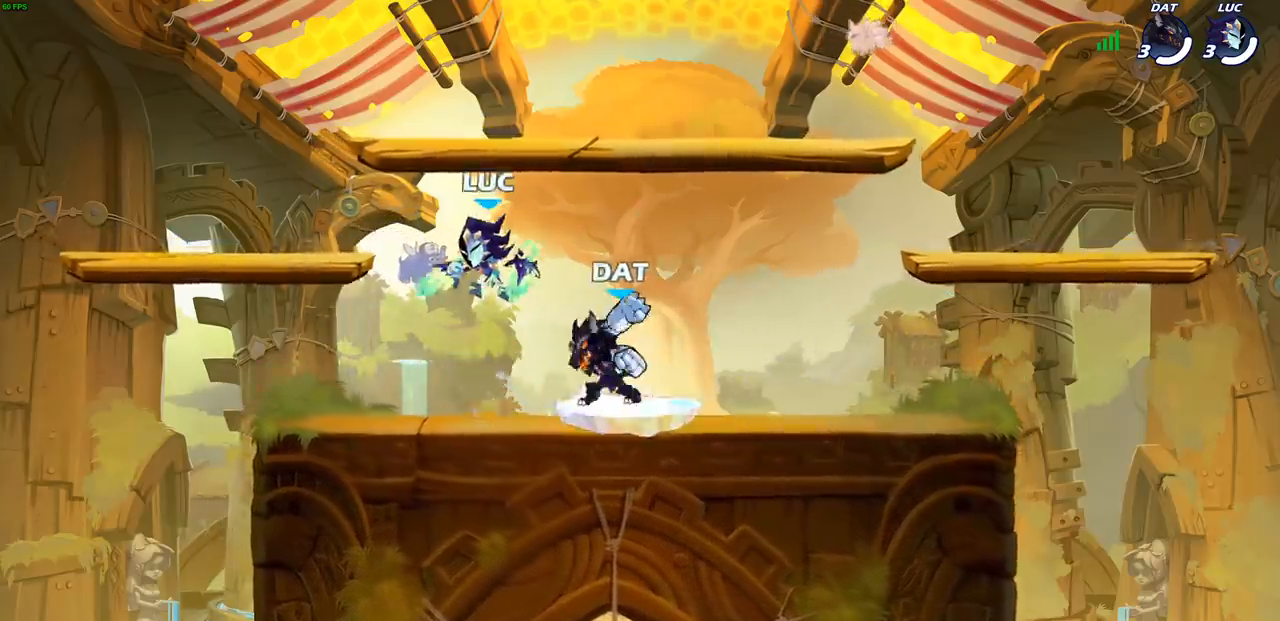
{"buttons": [], "left_stick": "down-left", "right_stick": "center", "events": [[33, "R2", "up"], [67, "left_stick", "right"], [183, "left_stick", "down"], [300, "SQUARE", "down"], [400, "SQUARE", "up"], [400, "left_stick", "down-left"]]}
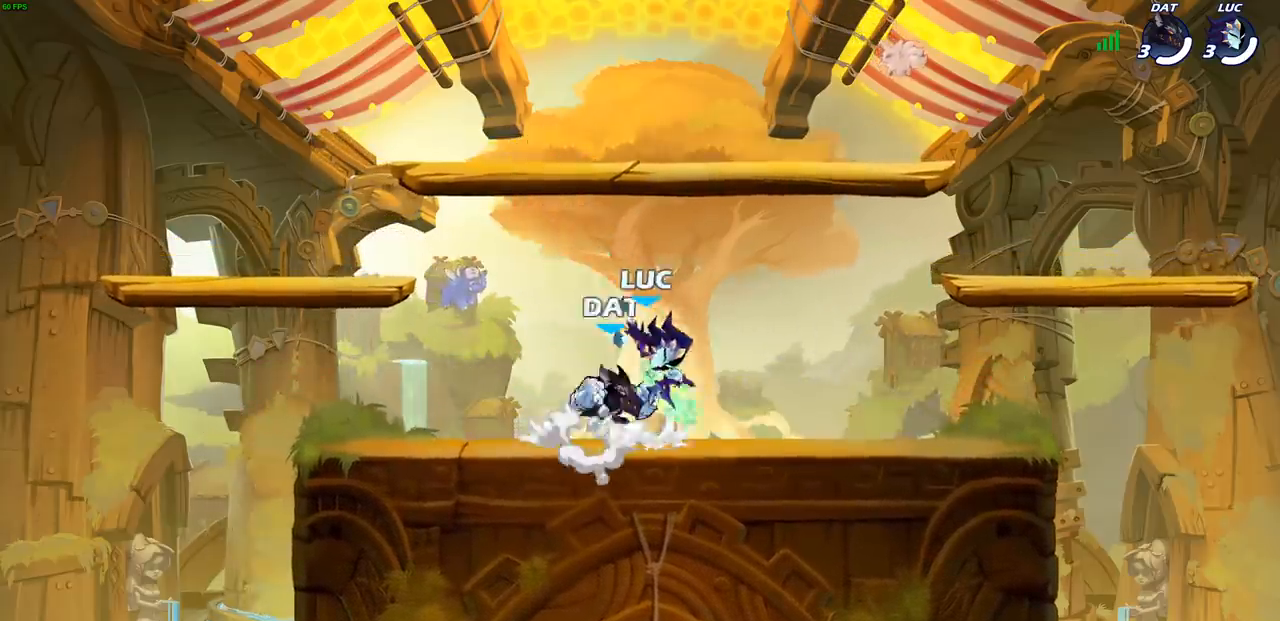
{"buttons": [], "left_stick": "left", "right_stick": "center", "events": [[350, "SQUARE", "down"], [433, "SQUARE", "up"], [500, "left_stick", "left"]]}
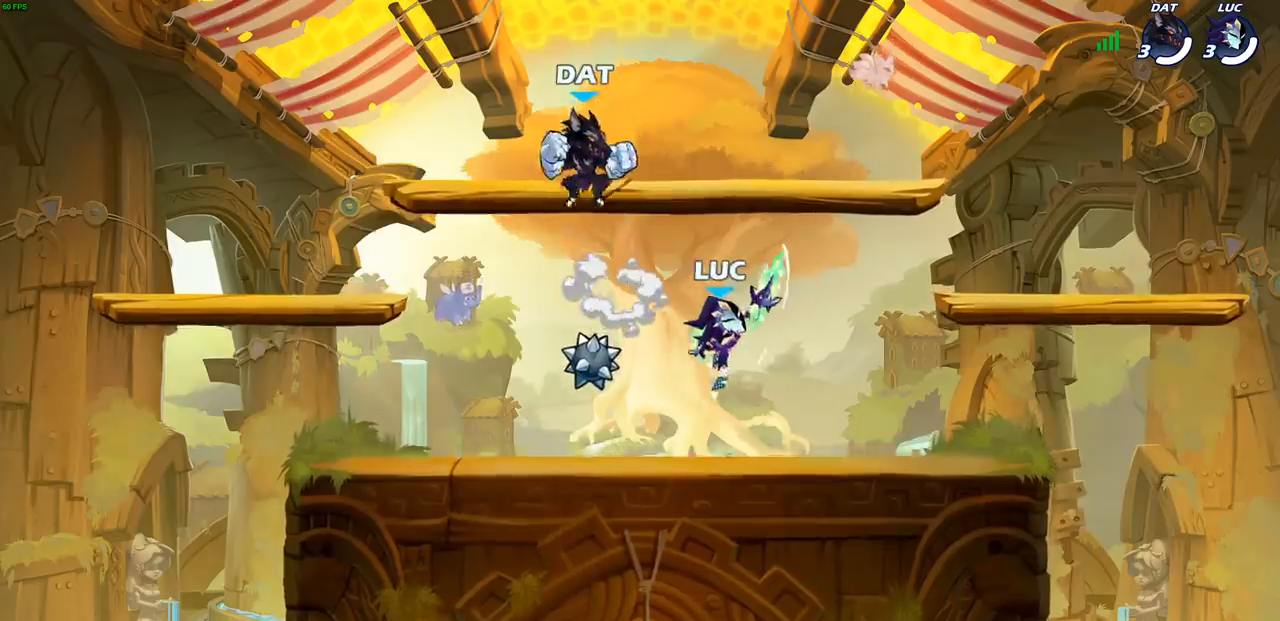
{"buttons": [], "left_stick": "up", "right_stick": "center", "events": [[133, "left_stick", "center"], [283, "left_stick", "right"], [400, "CROSS", "down"], [483, "left_stick", "up"], [500, "CROSS", "up"]]}
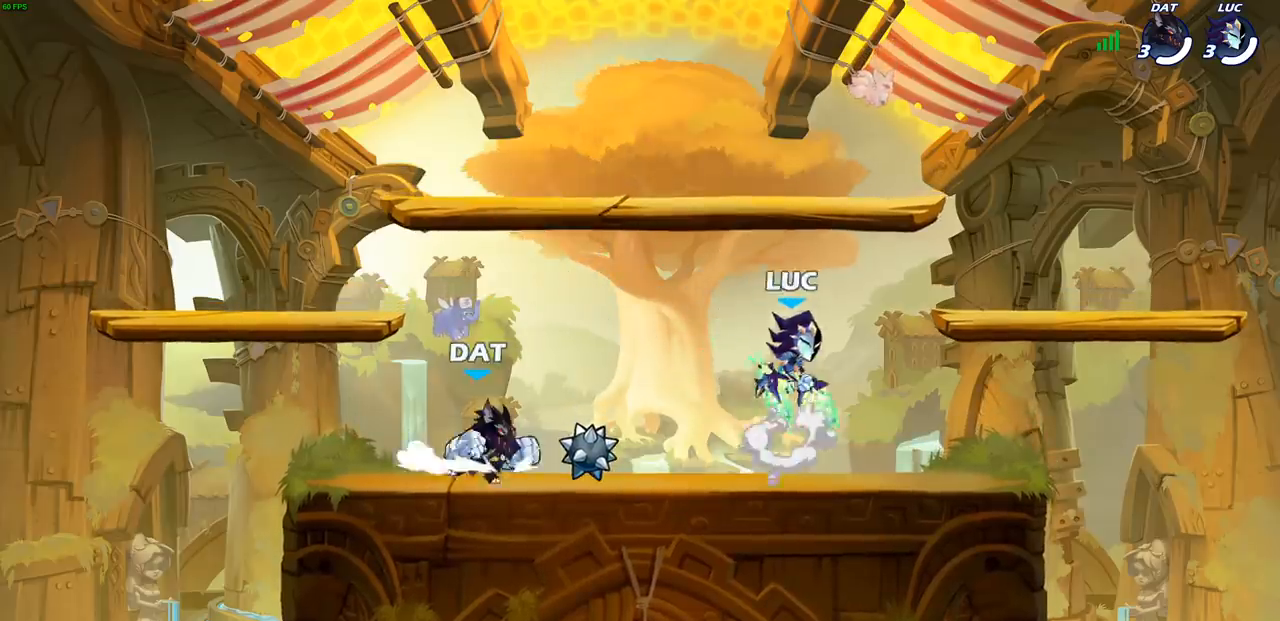
{"buttons": ["R2"], "left_stick": "up-left", "right_stick": "center", "events": [[33, "left_stick", "up-left"], [233, "left_stick", "down-left"], [350, "left_stick", "left"], [450, "R2", "down"], [483, "left_stick", "up-left"]]}
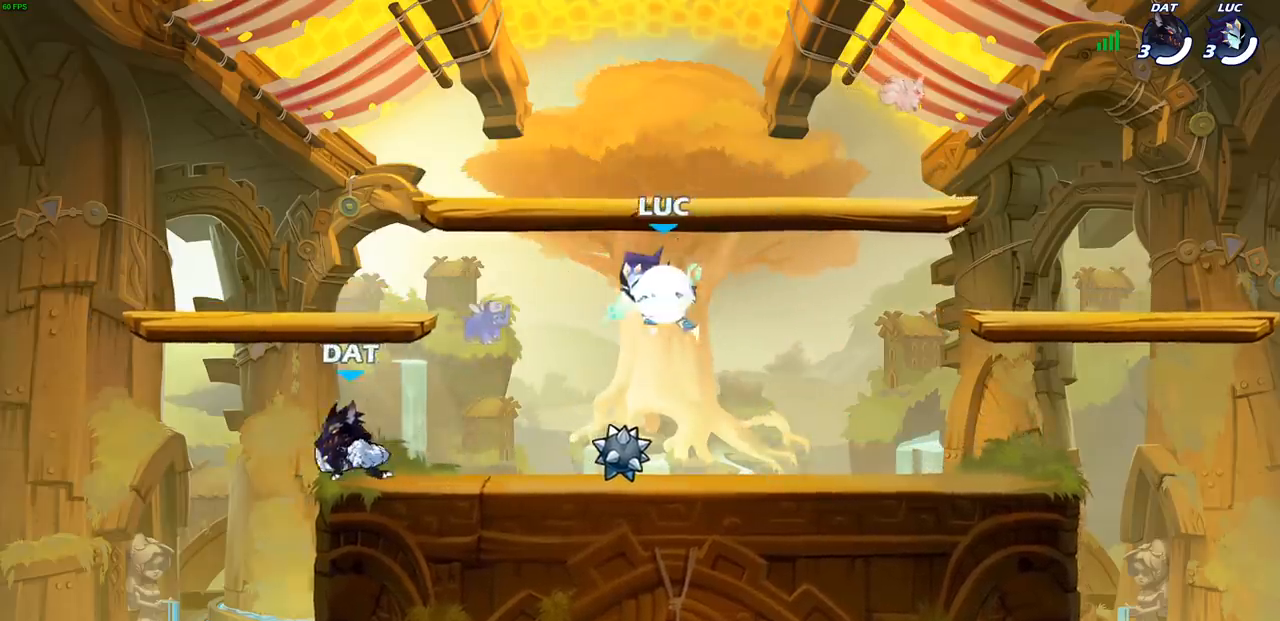
{"buttons": [], "left_stick": "center", "right_stick": "center", "events": [[33, "left_stick", "up"], [117, "R2", "up"], [150, "left_stick", "right"], [200, "left_stick", "down-right"], [383, "SQUARE", "down"], [383, "left_stick", "center"], [450, "SQUARE", "up"]]}
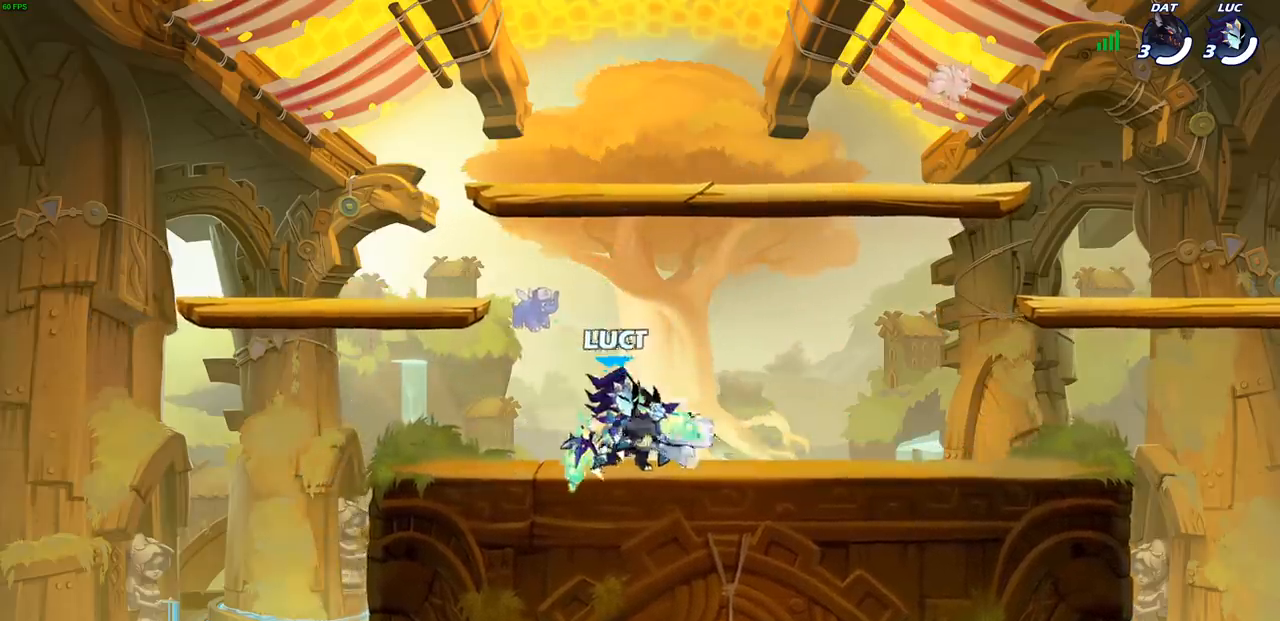
{"buttons": [], "left_stick": "center", "right_stick": "center", "events": []}
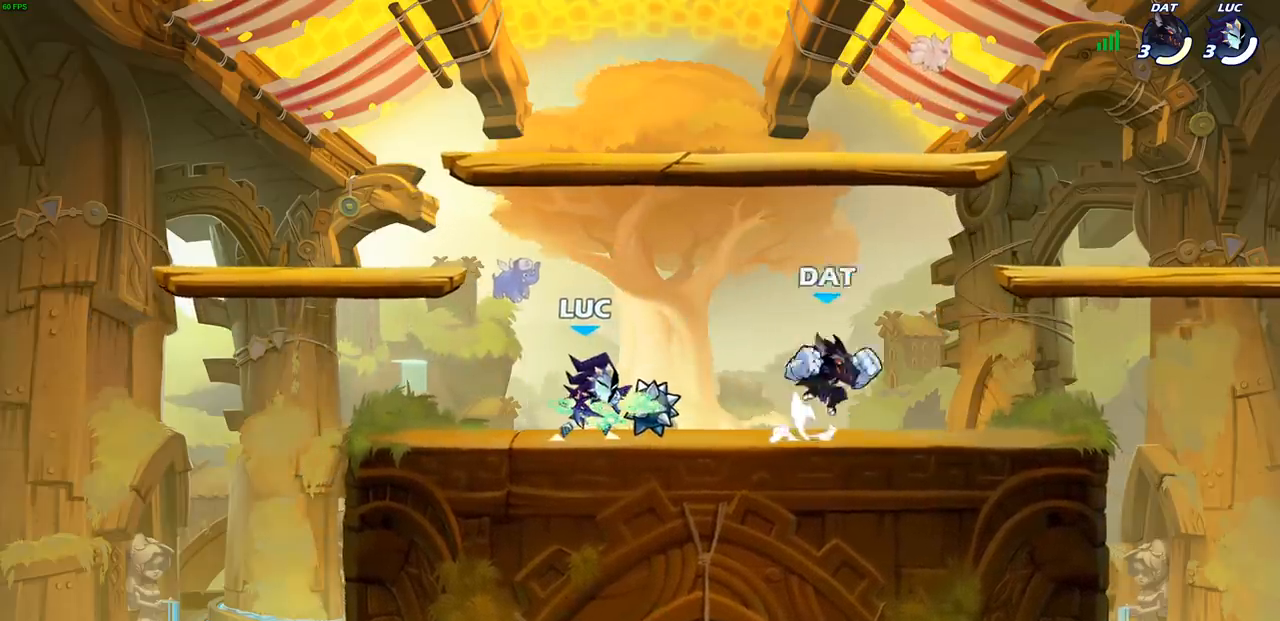
{"buttons": ["SQUARE"], "left_stick": "right", "right_stick": "center", "events": [[100, "left_stick", "right"], [233, "R2", "down"], [383, "R2", "up"], [417, "SQUARE", "down"]]}
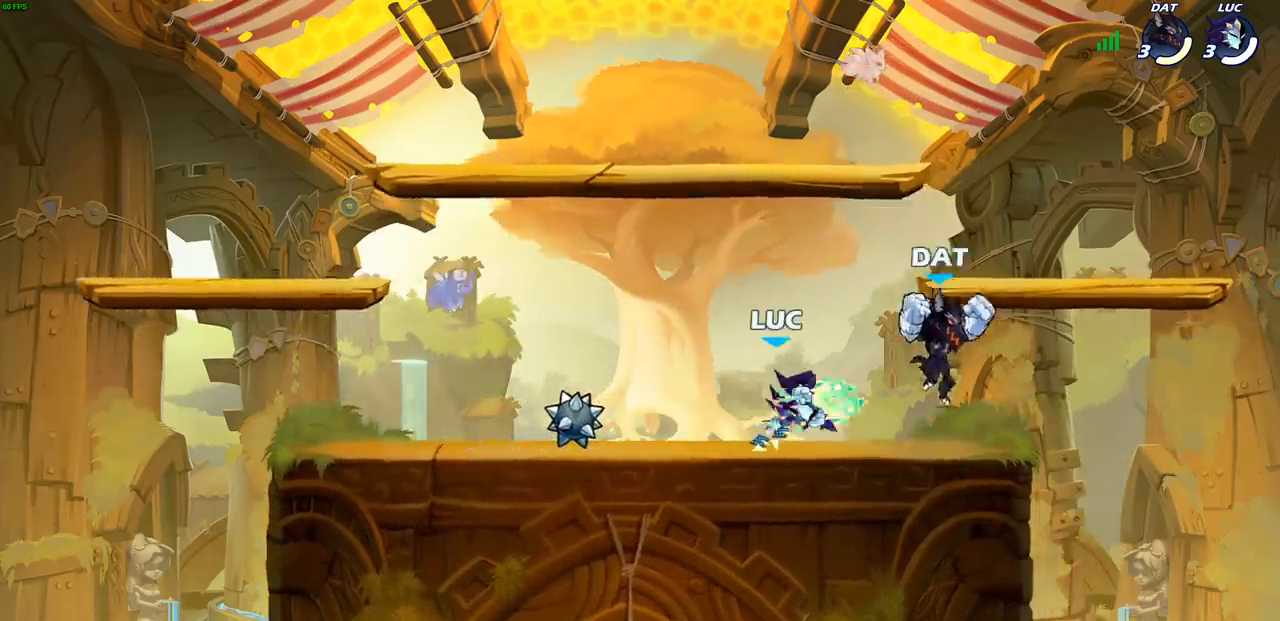
{"buttons": [], "left_stick": "center", "right_stick": "center", "events": [[33, "SQUARE", "up"], [183, "left_stick", "center"], [417, "left_stick", "right"], [500, "left_stick", "center"]]}
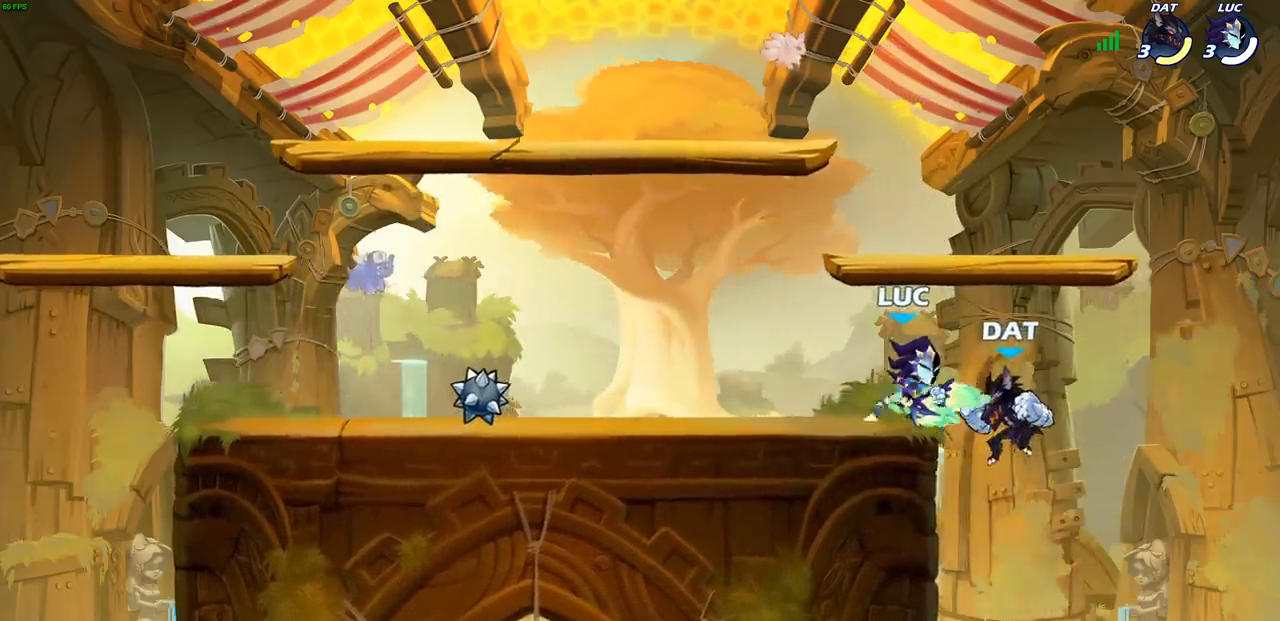
{"buttons": ["SQUARE"], "left_stick": "center", "right_stick": "center", "events": [[33, "L1", "down"], [100, "L1", "up"], [133, "SQUARE", "down"], [233, "SQUARE", "up"], [317, "SQUARE", "down"], [417, "SQUARE", "up"], [500, "SQUARE", "down"]]}
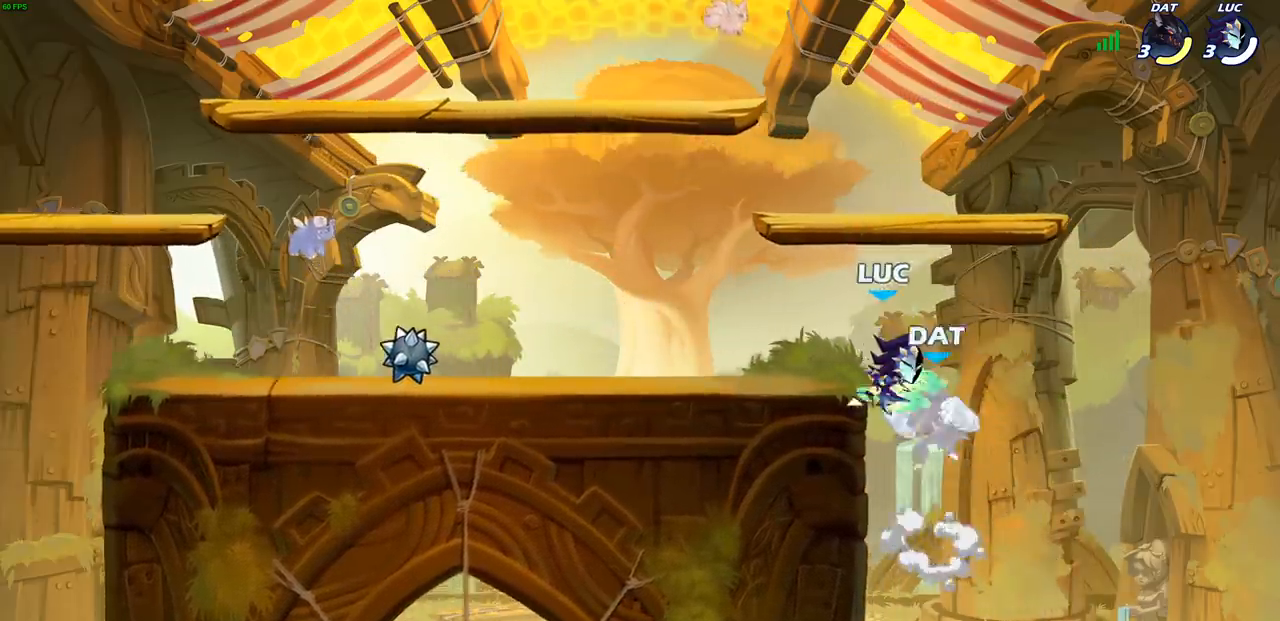
{"buttons": ["CROSS"], "left_stick": "center", "right_stick": "center", "events": [[100, "SQUARE", "up"], [183, "left_stick", "down-right"], [300, "left_stick", "center"], [483, "CROSS", "down"]]}
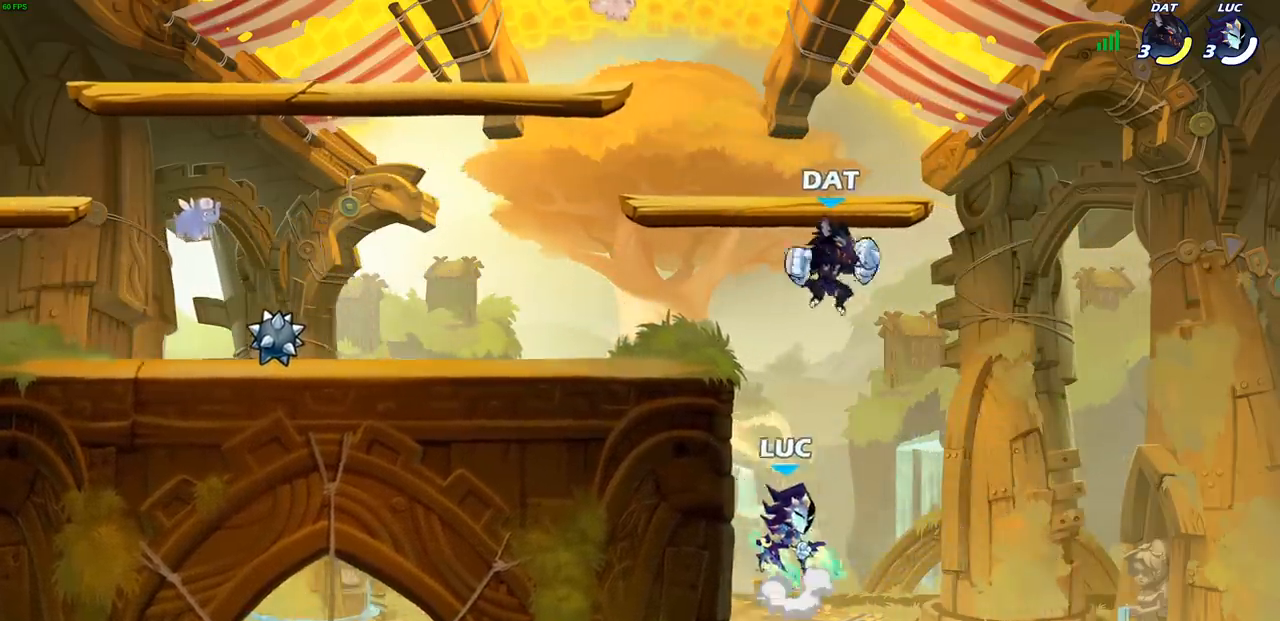
{"buttons": [], "left_stick": "left", "right_stick": "center", "events": [[33, "left_stick", "up-left"], [133, "CROSS", "up"], [200, "CROSS", "down"], [267, "SQUARE", "down"], [300, "CROSS", "up"], [333, "SQUARE", "up"], [333, "left_stick", "left"]]}
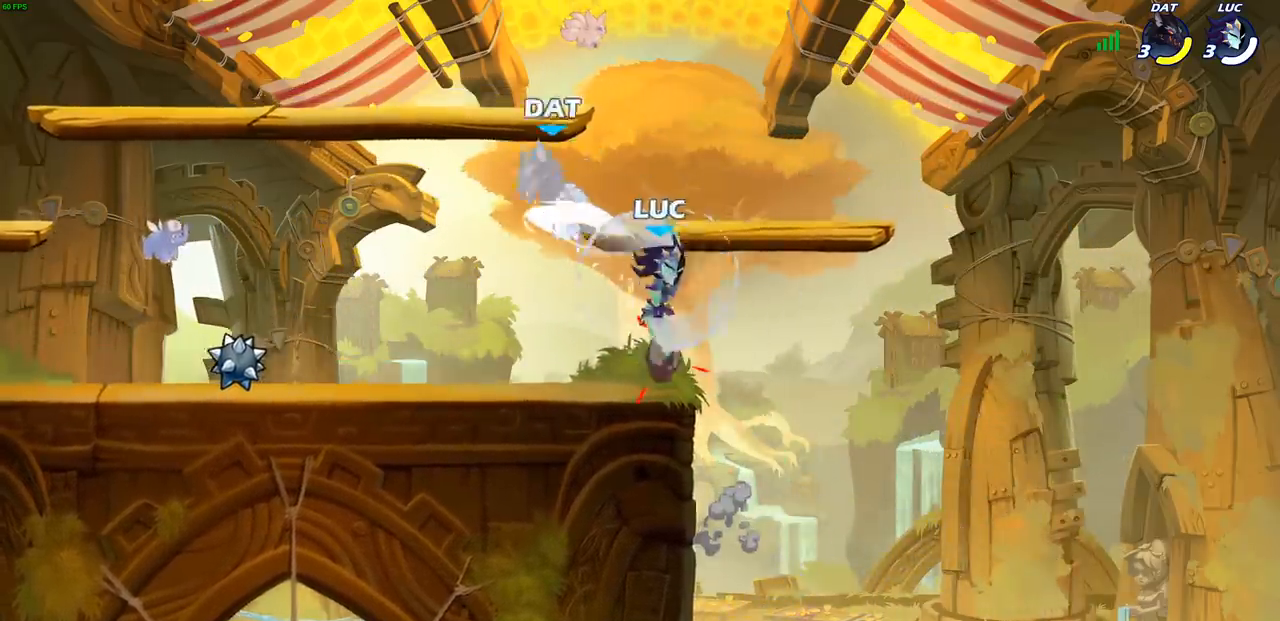
{"buttons": [], "left_stick": "down", "right_stick": "center", "events": [[267, "left_stick", "down-left"], [500, "left_stick", "down"]]}
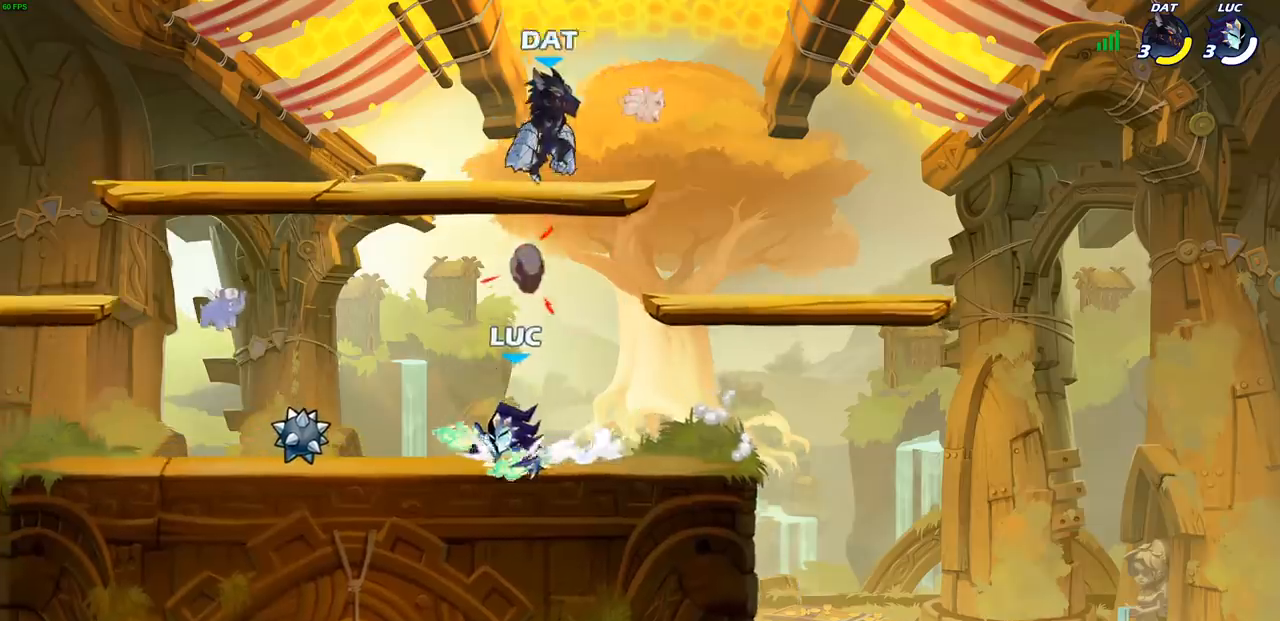
{"buttons": [], "left_stick": "center", "right_stick": "center", "events": [[33, "left_stick", "down-right"], [317, "left_stick", "down-left"], [400, "SQUARE", "down"], [467, "SQUARE", "up"], [483, "left_stick", "center"]]}
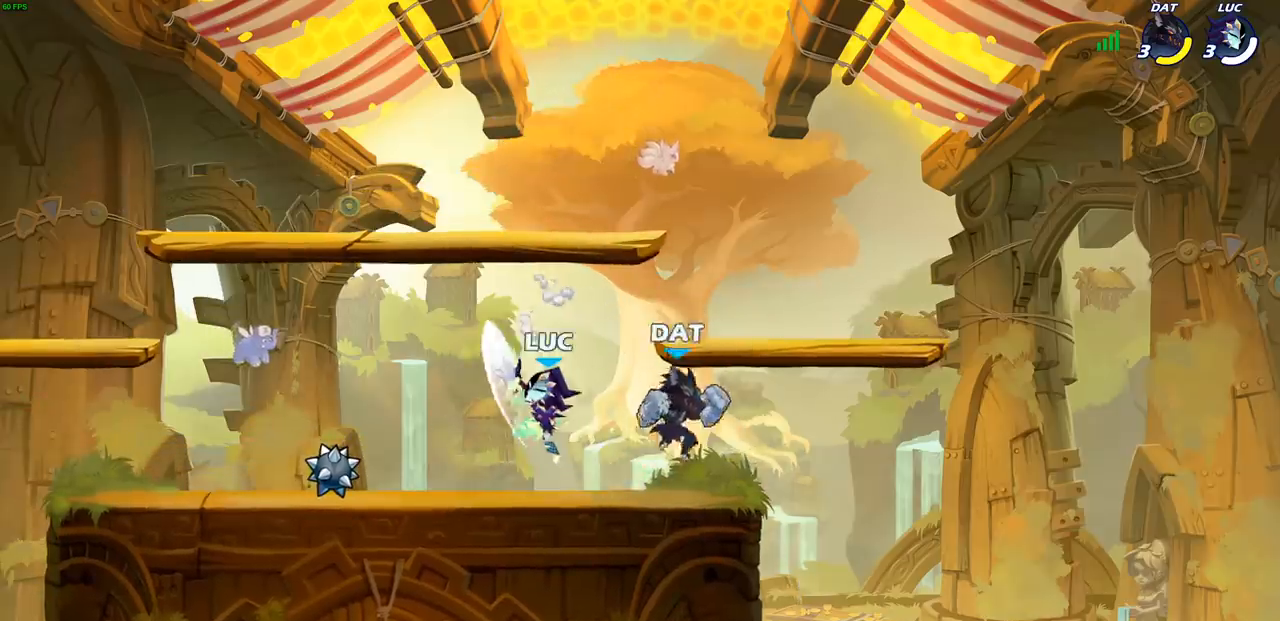
{"buttons": ["CROSS"], "left_stick": "left", "right_stick": "center", "events": [[317, "left_stick", "left"], [467, "CROSS", "down"]]}
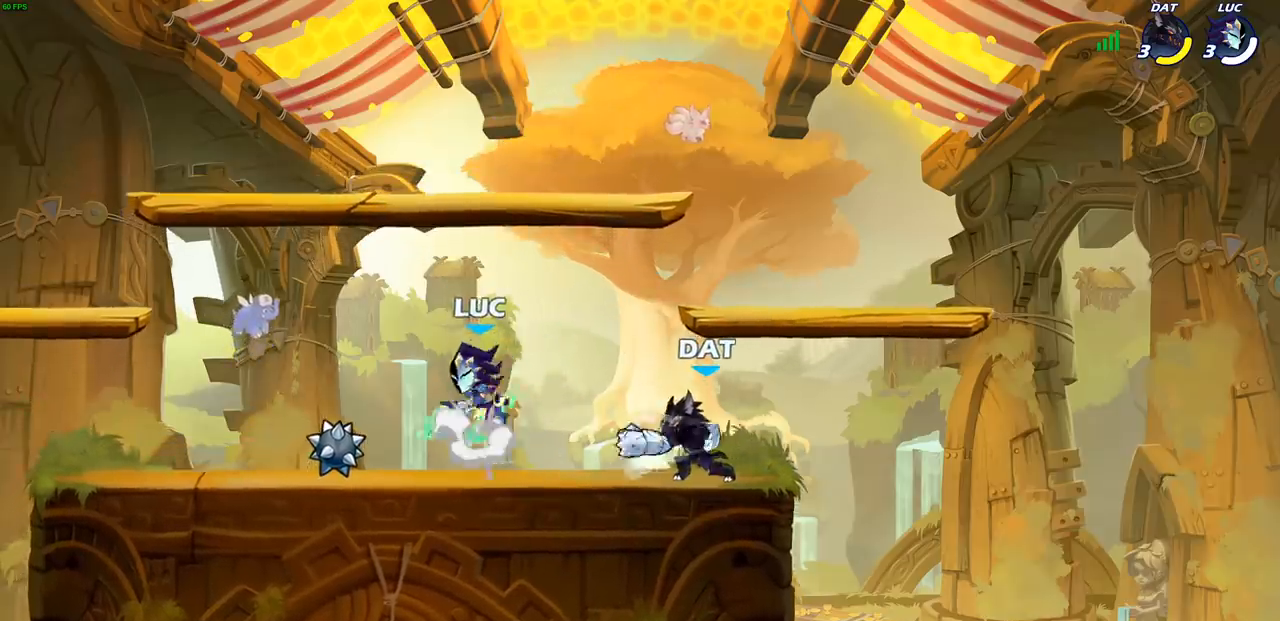
{"buttons": ["SQUARE"], "left_stick": "up-right", "right_stick": "center", "events": [[17, "CROSS", "up"], [17, "left_stick", "up"], [100, "left_stick", "right"], [200, "left_stick", "down-right"], [417, "left_stick", "up-right"], [483, "SQUARE", "down"]]}
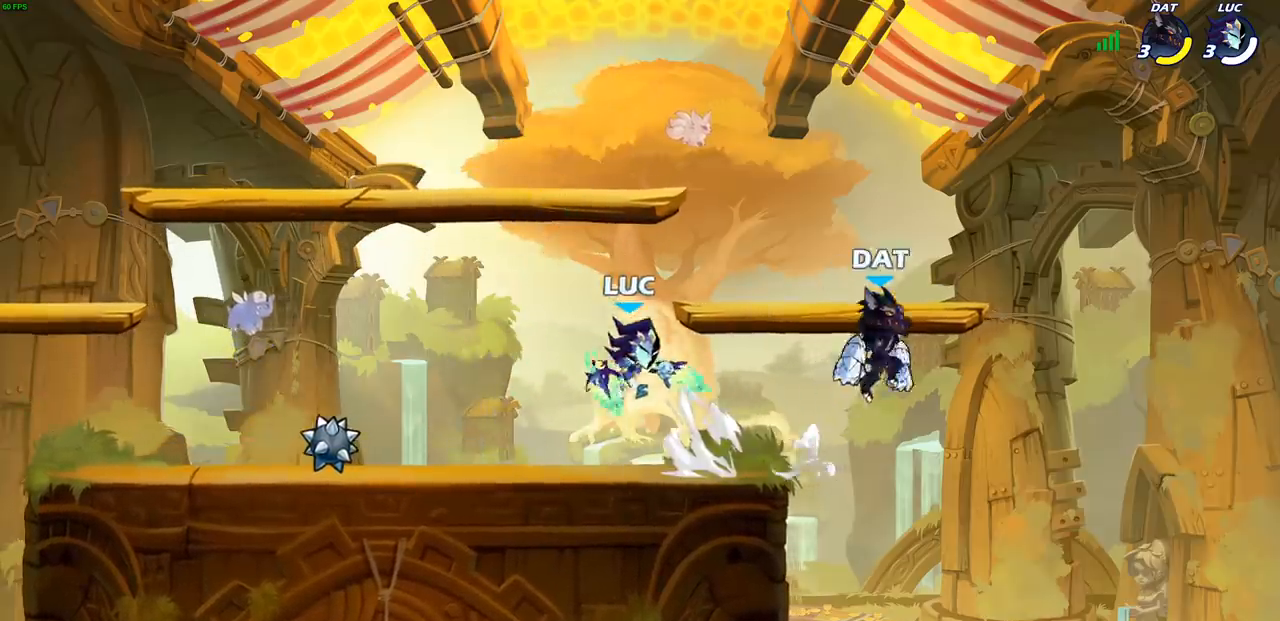
{"buttons": [], "left_stick": "center", "right_stick": "center", "events": [[17, "left_stick", "center"], [67, "SQUARE", "up"], [133, "left_stick", "right"], [467, "left_stick", "center"]]}
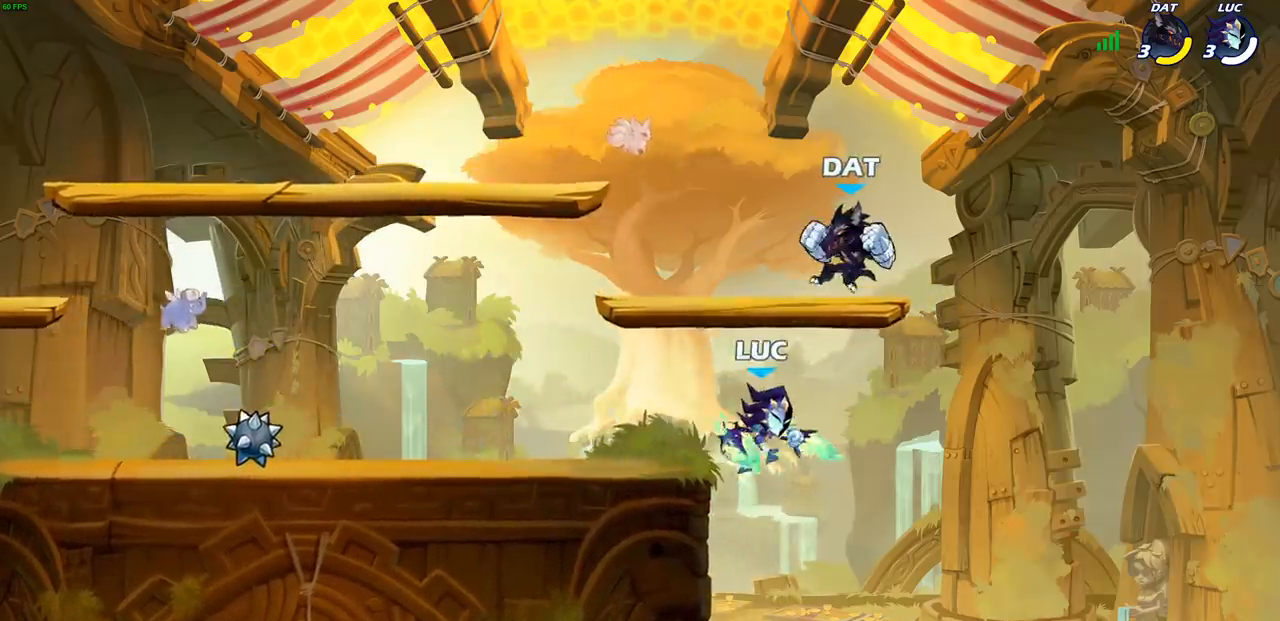
{"buttons": [], "left_stick": "center", "right_stick": "center", "events": [[17, "left_stick", "left"], [67, "CROSS", "down"], [117, "CIRCLE", "down"], [150, "CROSS", "up"], [150, "left_stick", "up"], [217, "left_stick", "center"], [250, "CIRCLE", "up"]]}
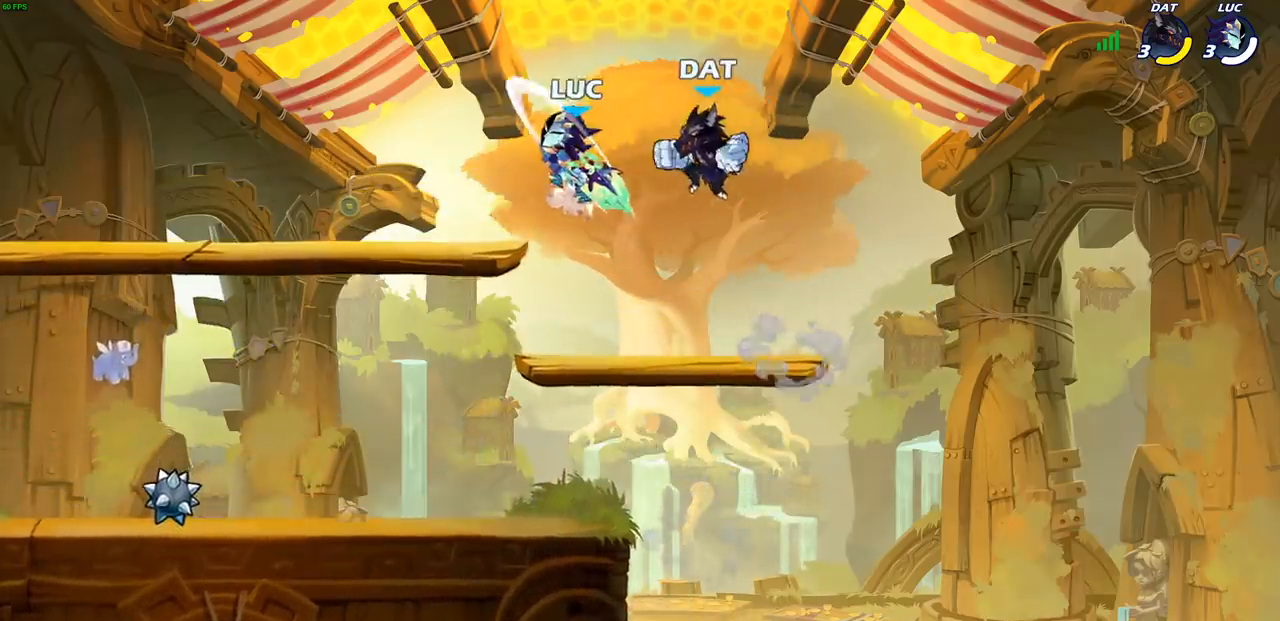
{"buttons": [], "left_stick": "right", "right_stick": "center", "events": [[250, "SQUARE", "down"], [333, "SQUARE", "up"], [367, "left_stick", "right"]]}
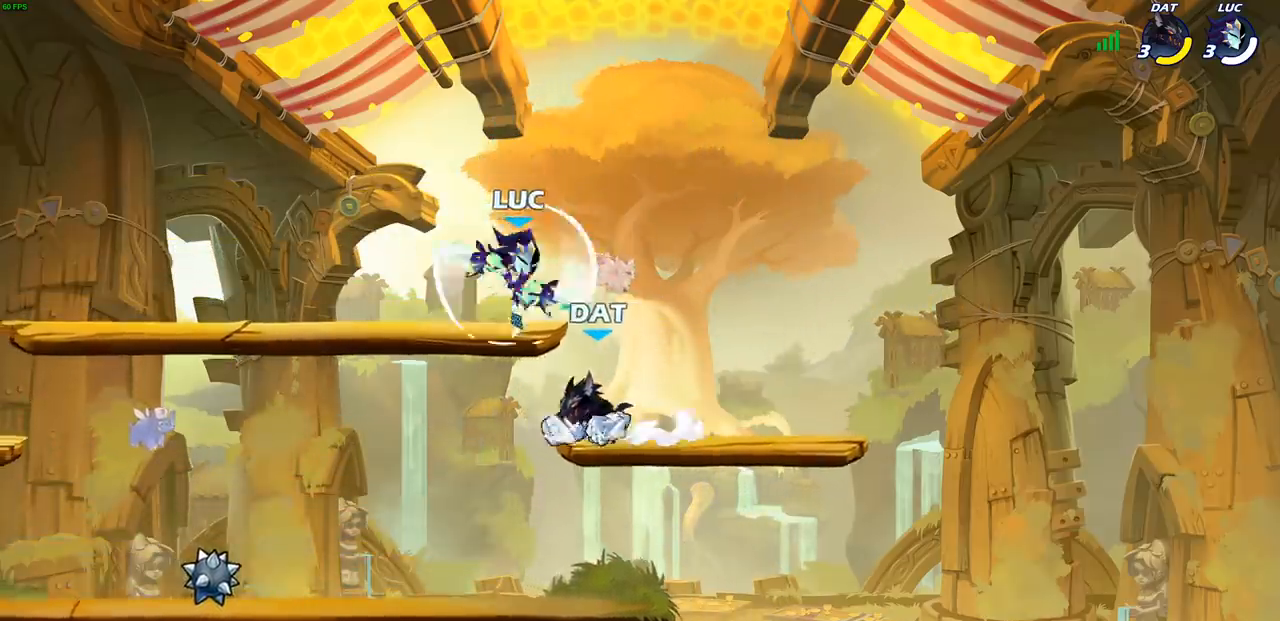
{"buttons": [], "left_stick": "down-left", "right_stick": "center", "events": [[417, "left_stick", "down-left"]]}
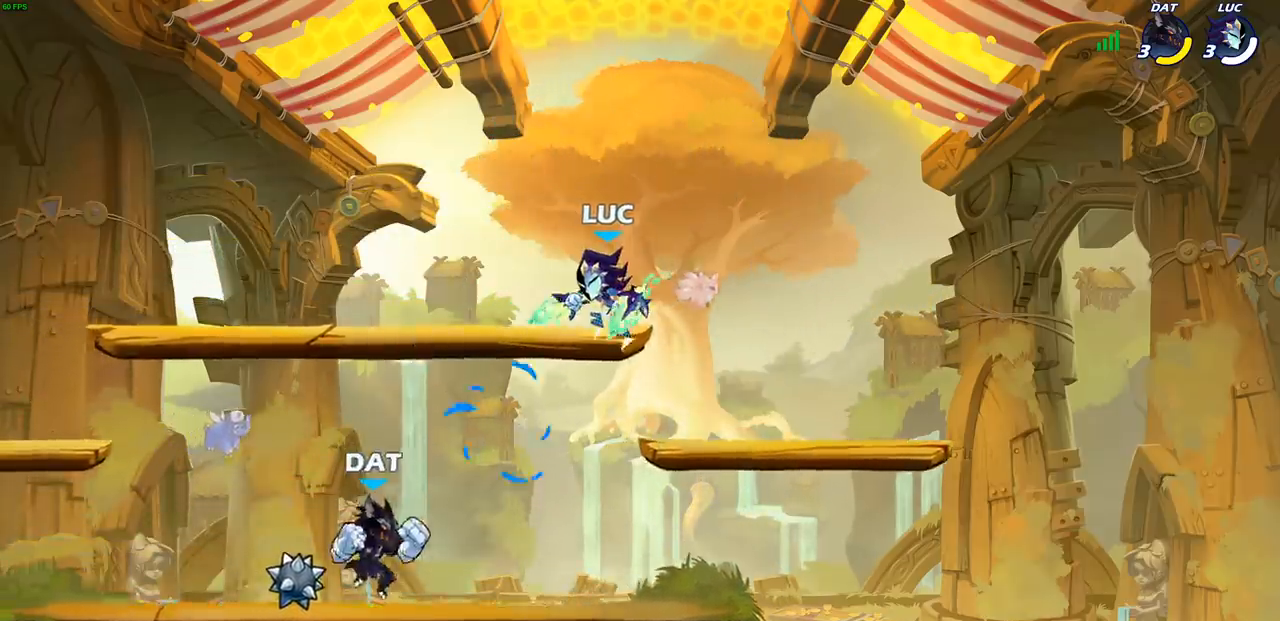
{"buttons": [], "left_stick": "left", "right_stick": "center", "events": [[233, "SQUARE", "down"], [233, "left_stick", "center"], [333, "SQUARE", "up"], [417, "left_stick", "left"]]}
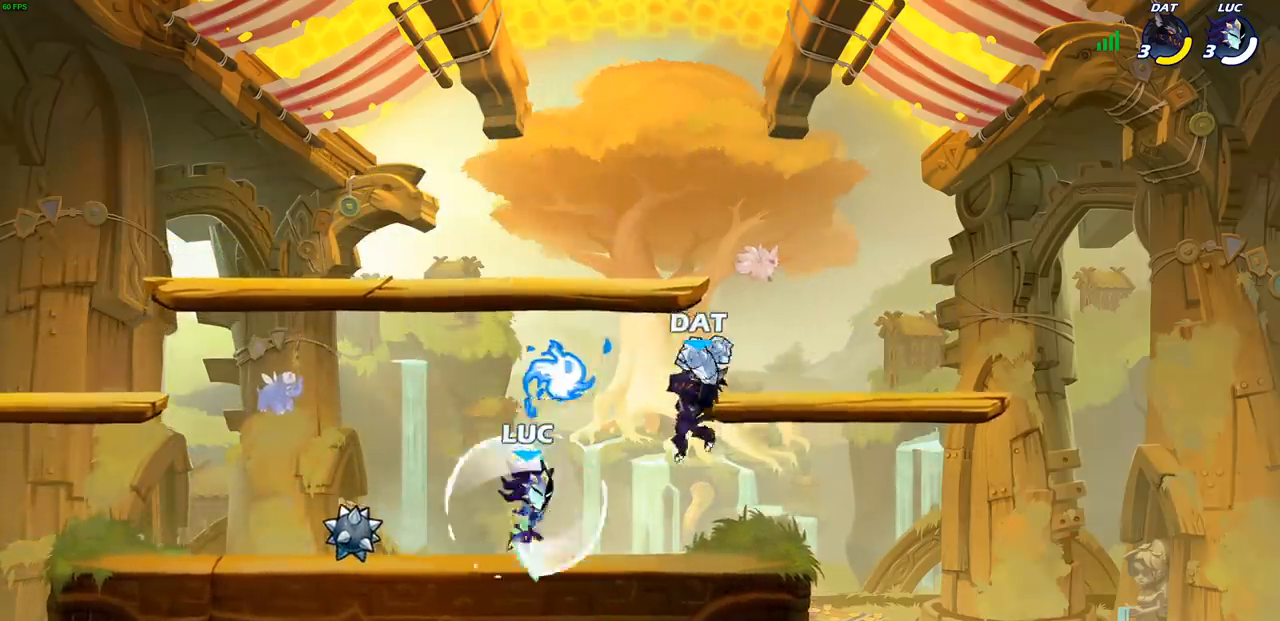
{"buttons": ["R2"], "left_stick": "right", "right_stick": "center", "events": [[250, "left_stick", "right"], [483, "R2", "down"]]}
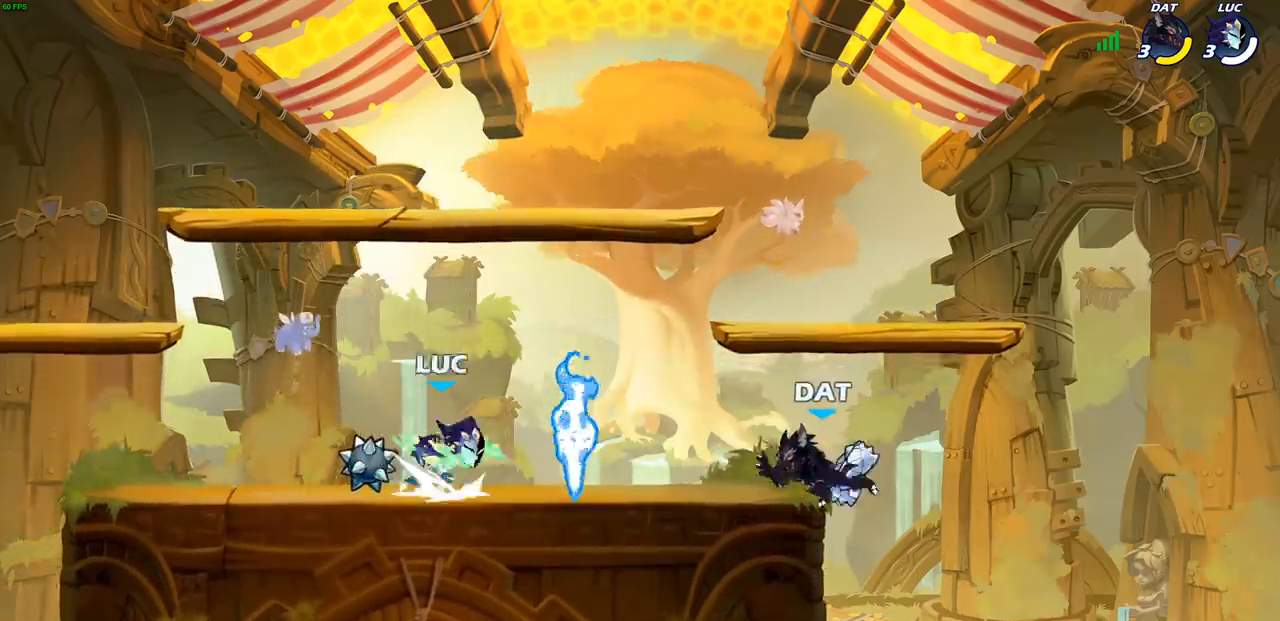
{"buttons": [], "left_stick": "center", "right_stick": "center", "events": [[33, "CIRCLE", "down"], [33, "left_stick", "center"], [117, "CIRCLE", "up"], [117, "R2", "up"]]}
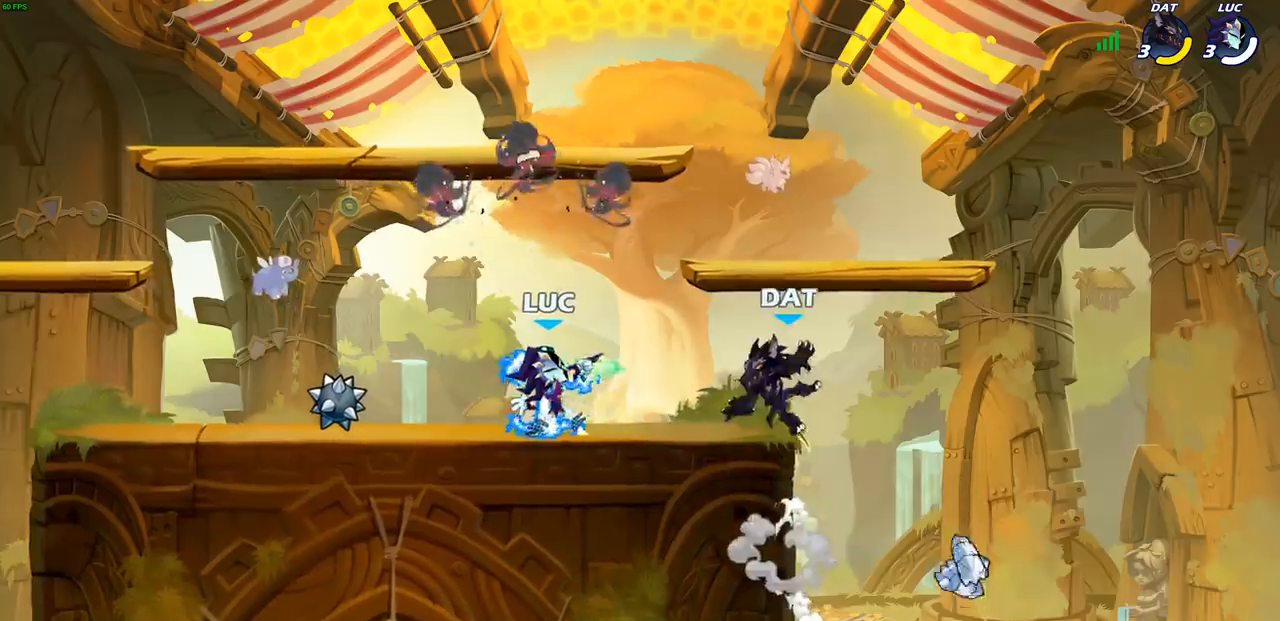
{"buttons": [], "left_stick": "center", "right_stick": "center", "events": [[267, "left_stick", "down"], [283, "SQUARE", "down"], [383, "SQUARE", "up"], [433, "left_stick", "center"]]}